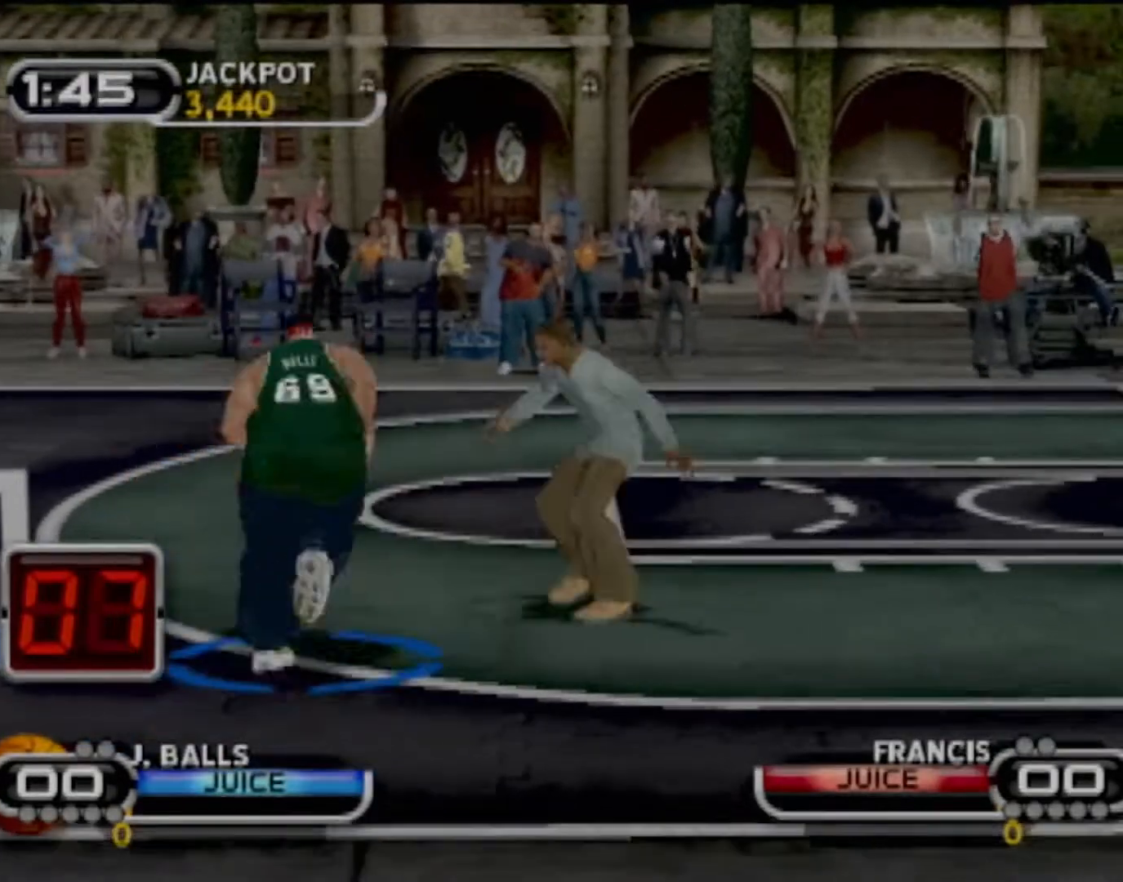
Gameplay with a controller (PlayStation layout); each line is a JSON object with the inputs held at the frame after it. "events" lists button and stick changes between this image and that frame as [ms after this image, input, new state], when the widget could be followed in between. Not read: L3 R3 right_stick.
{"buttons": ["CIRCLE"], "left_stick": "center", "events": [[34, "left_stick", "down-right"], [301, "CIRCLE", "down"], [367, "left_stick", "center"]]}
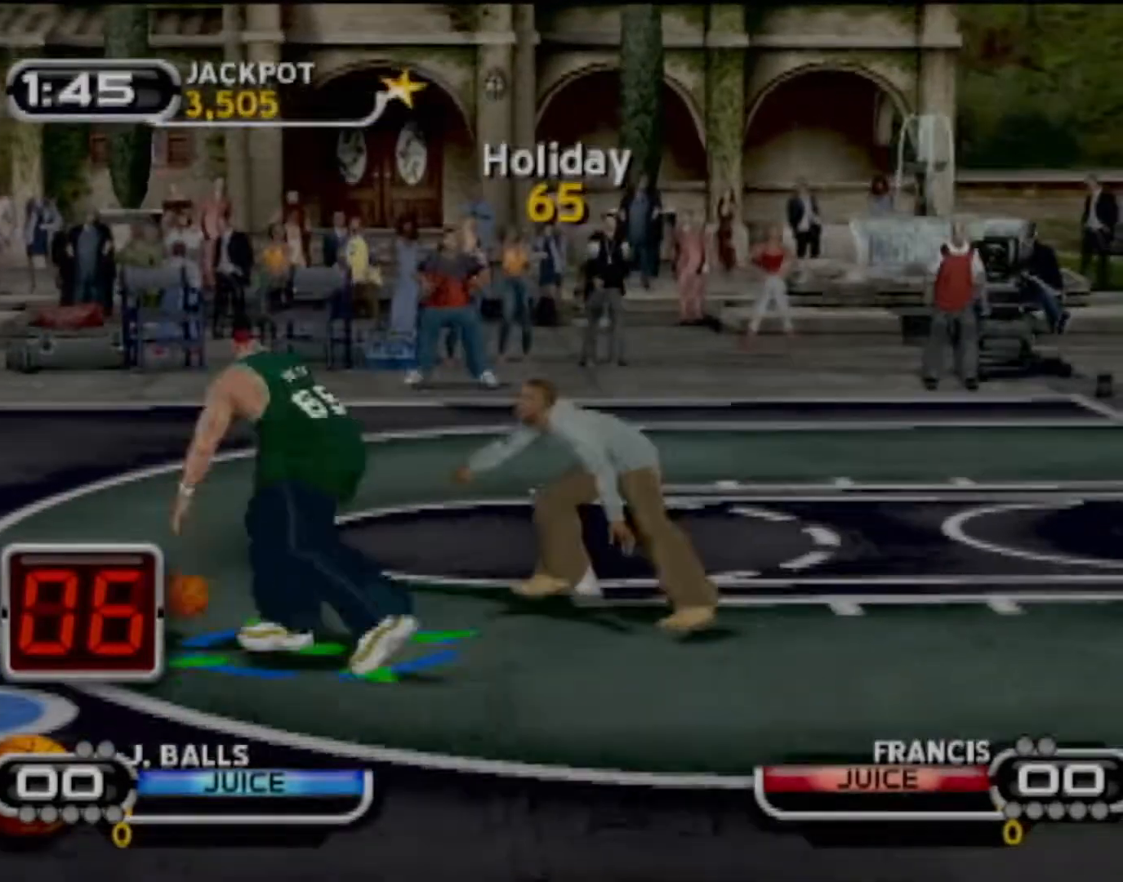
{"buttons": [], "left_stick": "center", "events": [[133, "CIRCLE", "up"]]}
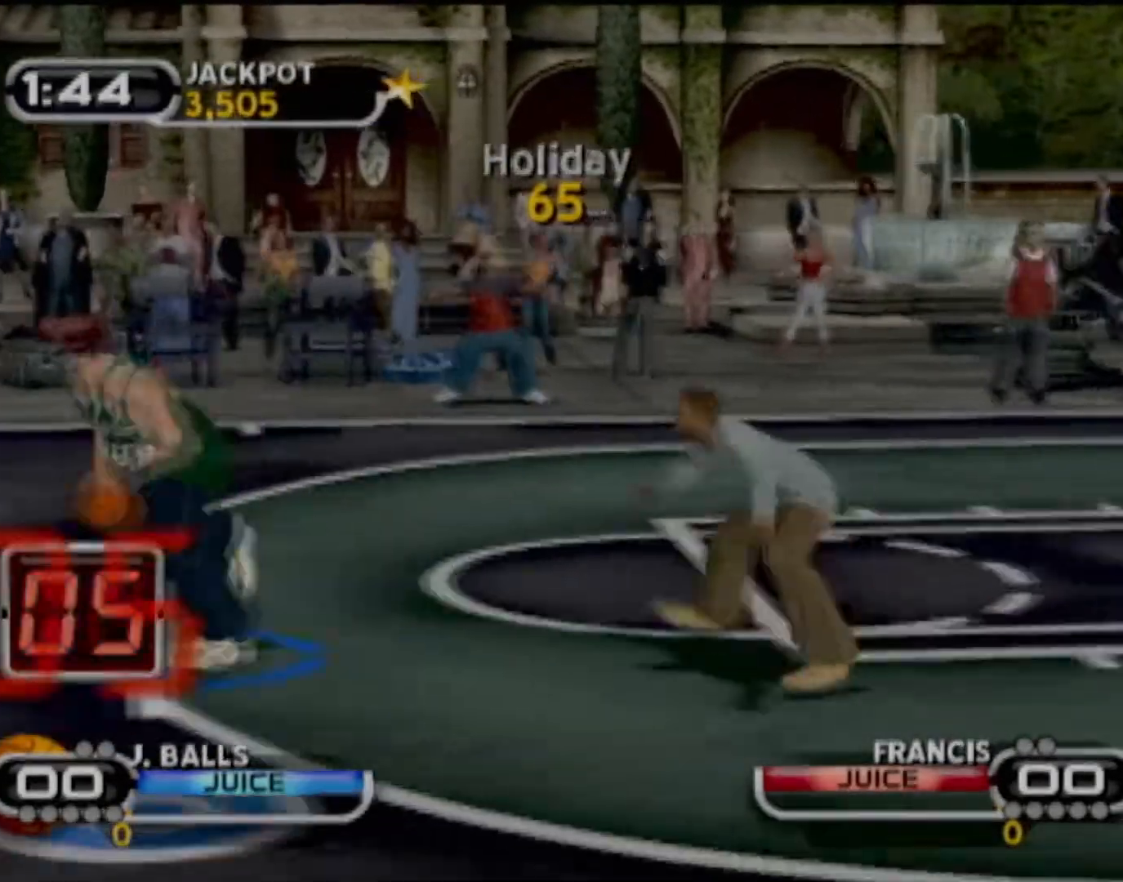
{"buttons": ["R2"], "left_stick": "right", "events": [[134, "left_stick", "right"], [434, "R2", "down"]]}
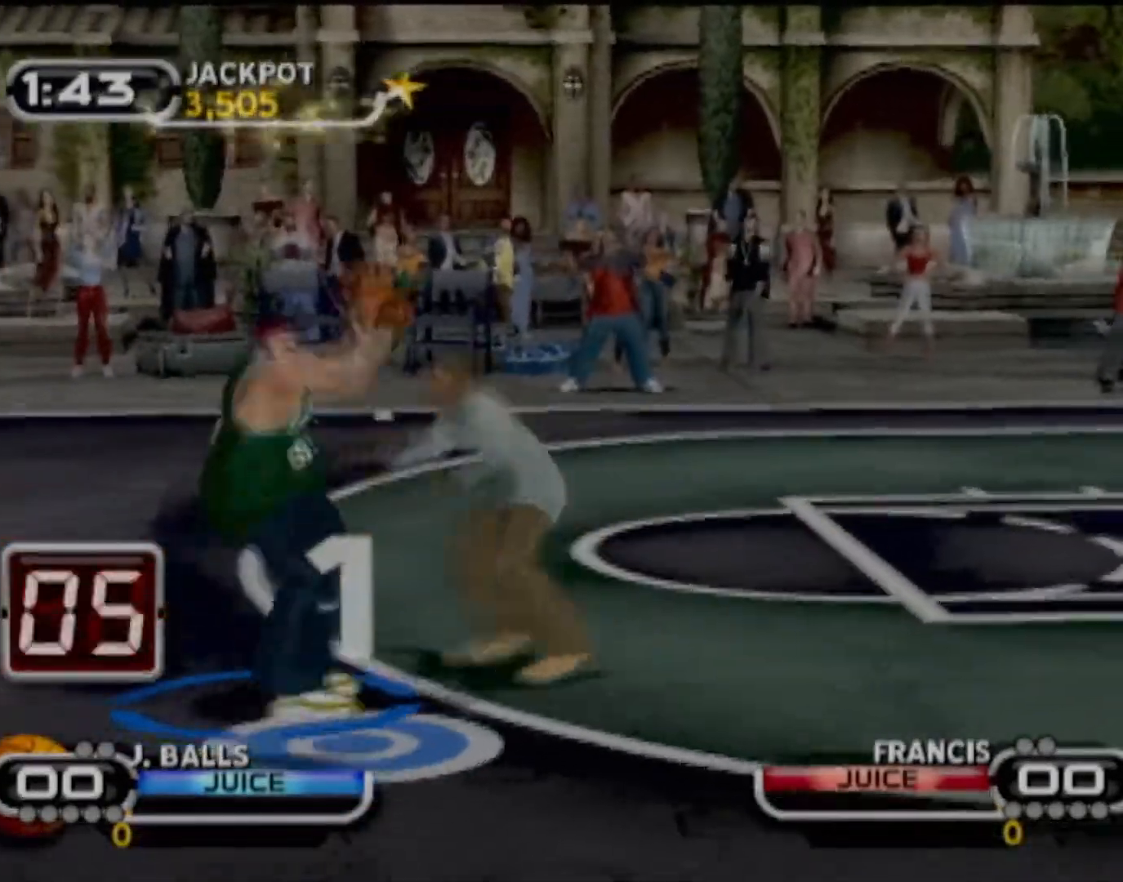
{"buttons": ["R2"], "left_stick": "up-right", "events": [[66, "left_stick", "up-right"]]}
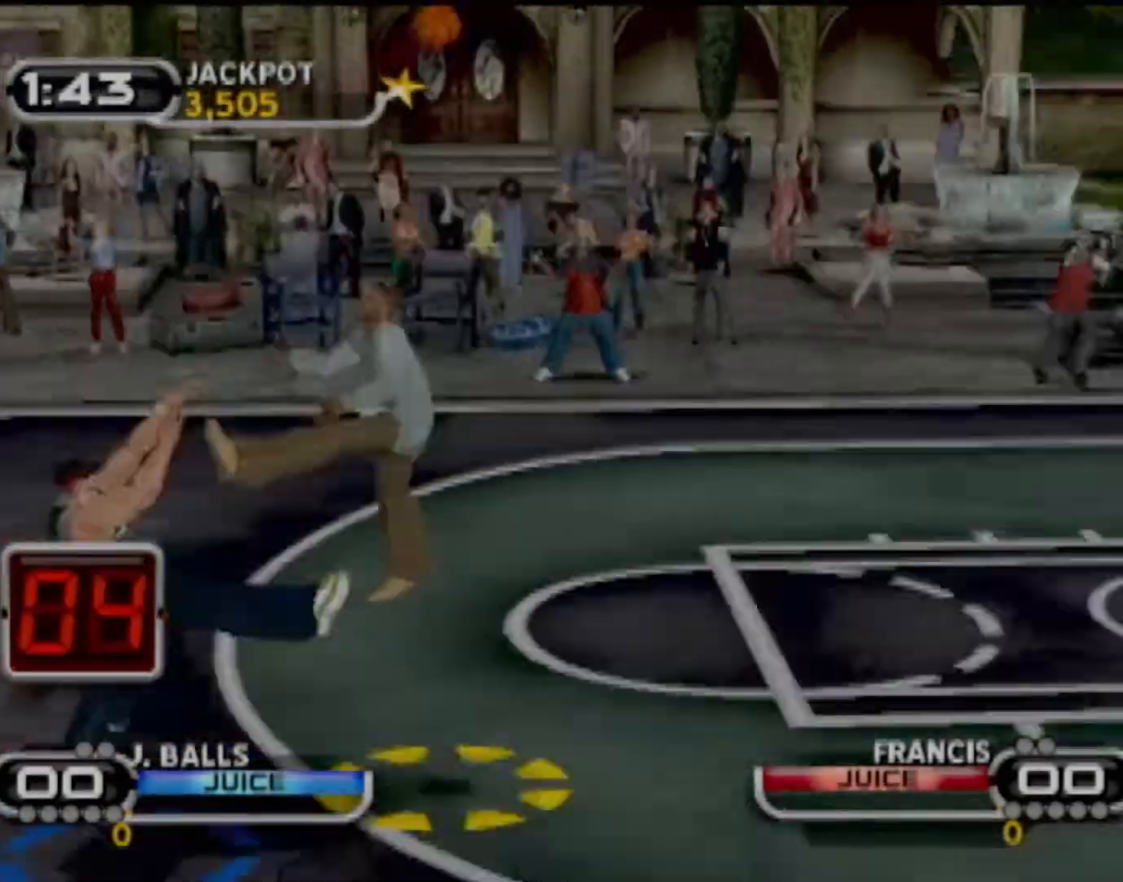
{"buttons": [], "left_stick": "up", "events": [[100, "R2", "up"], [501, "left_stick", "up"]]}
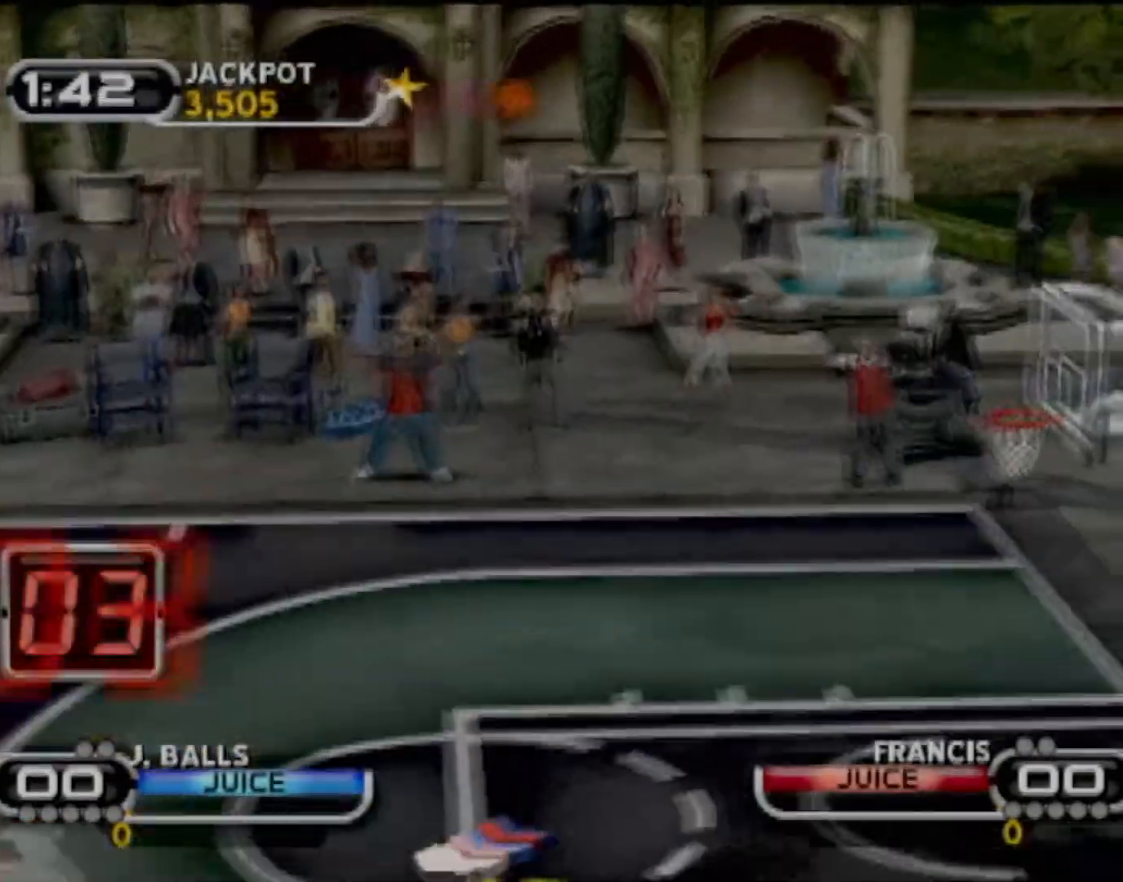
{"buttons": ["R2"], "left_stick": "up-left", "events": [[67, "R2", "down"], [100, "left_stick", "up-left"]]}
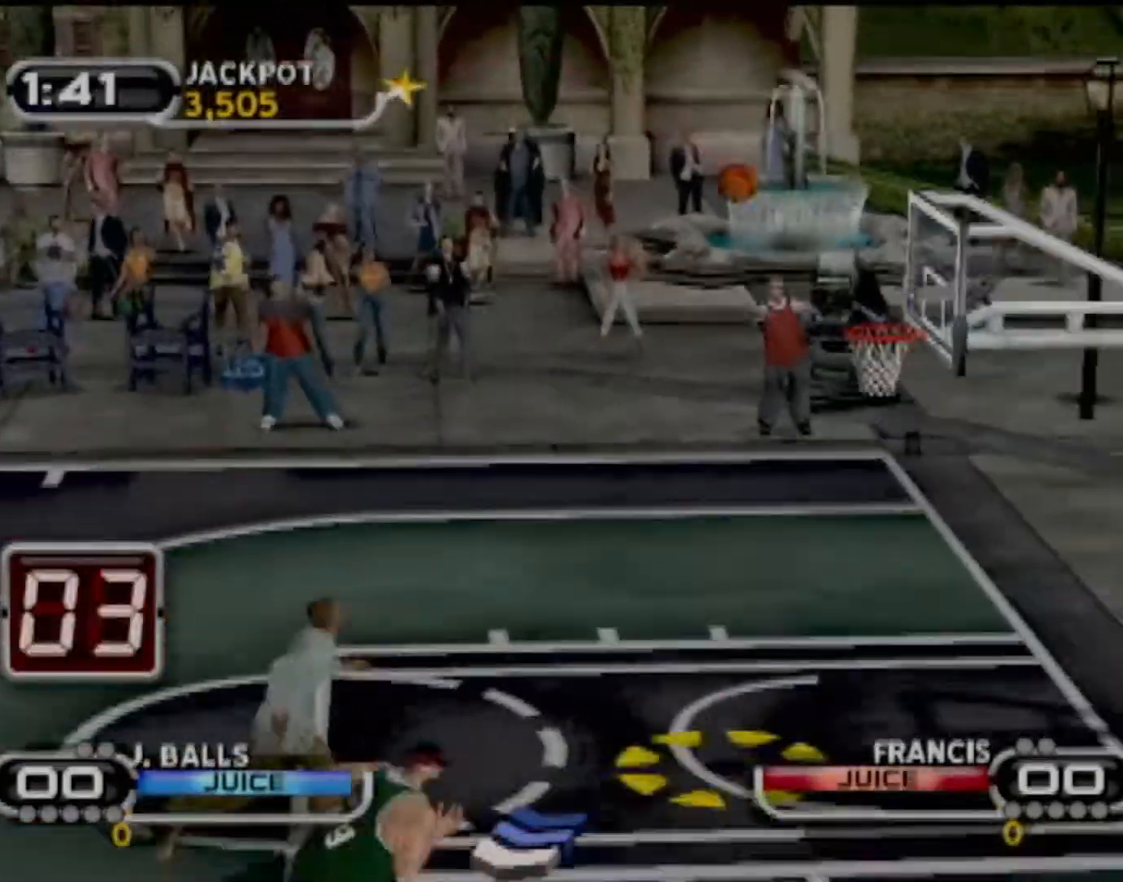
{"buttons": ["SQUARE"], "left_stick": "down", "events": [[167, "R2", "up"], [234, "left_stick", "down-left"], [301, "SQUARE", "down"], [301, "left_stick", "down"], [434, "SQUARE", "up"], [467, "SQUARE", "down"]]}
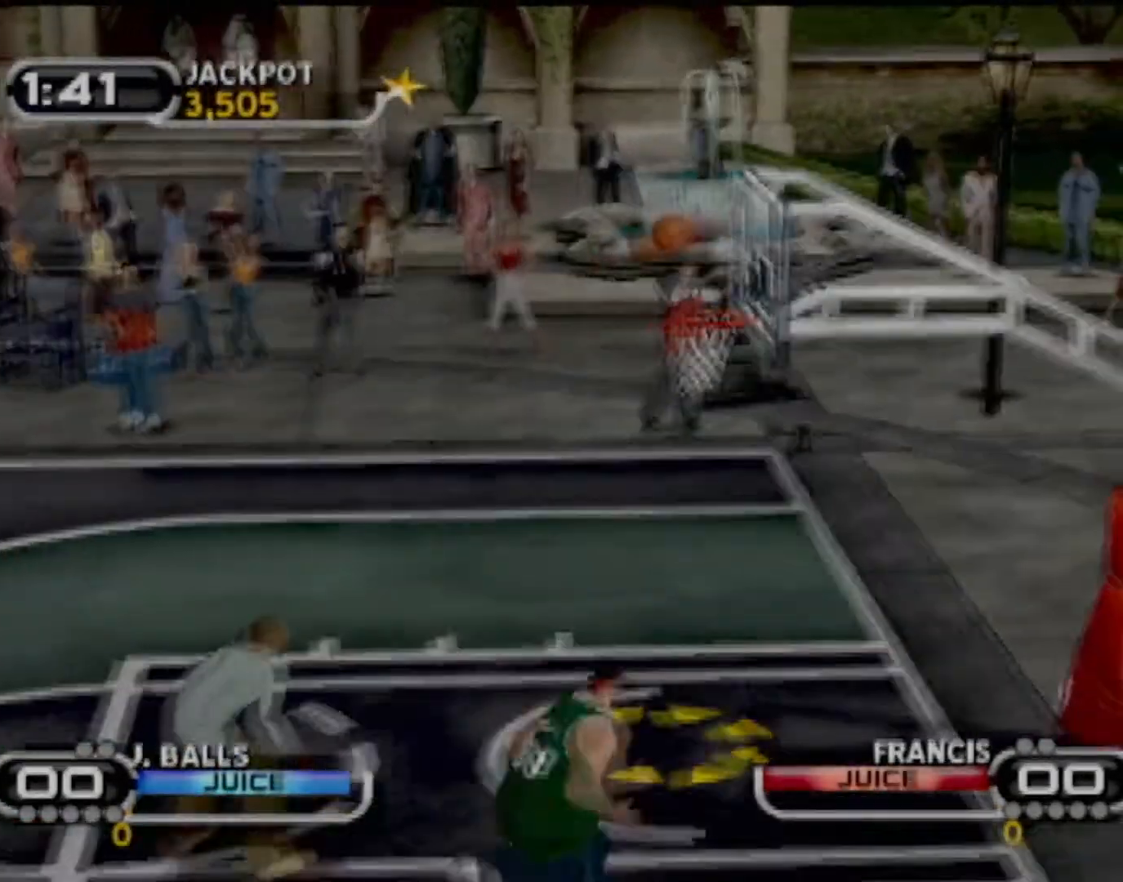
{"buttons": [], "left_stick": "down", "events": [[33, "left_stick", "center"], [67, "R2", "down"], [100, "SQUARE", "up"], [167, "R2", "up"], [333, "left_stick", "down-left"], [400, "left_stick", "down"]]}
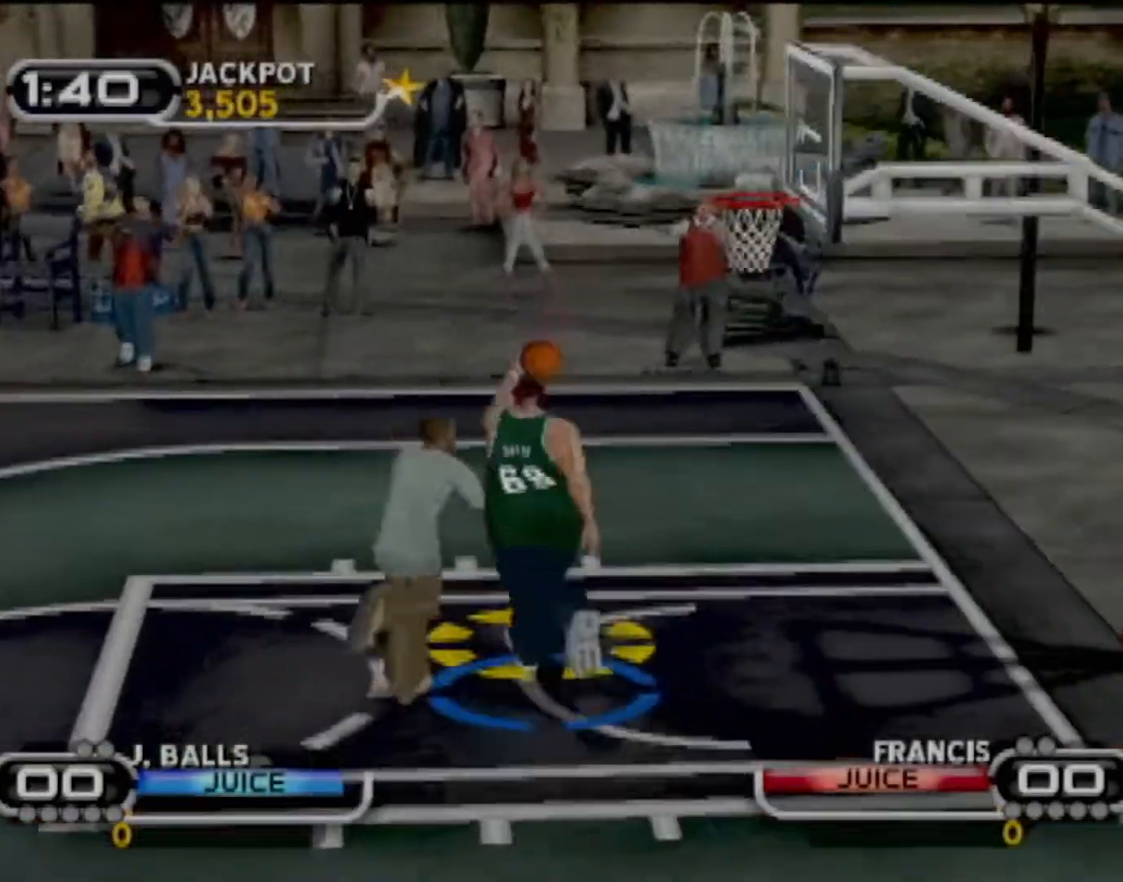
{"buttons": ["SQUARE"], "left_stick": "down", "events": [[34, "SQUARE", "down"], [167, "SQUARE", "up"], [234, "SQUARE", "down"], [334, "SQUARE", "up"], [367, "SQUARE", "down"]]}
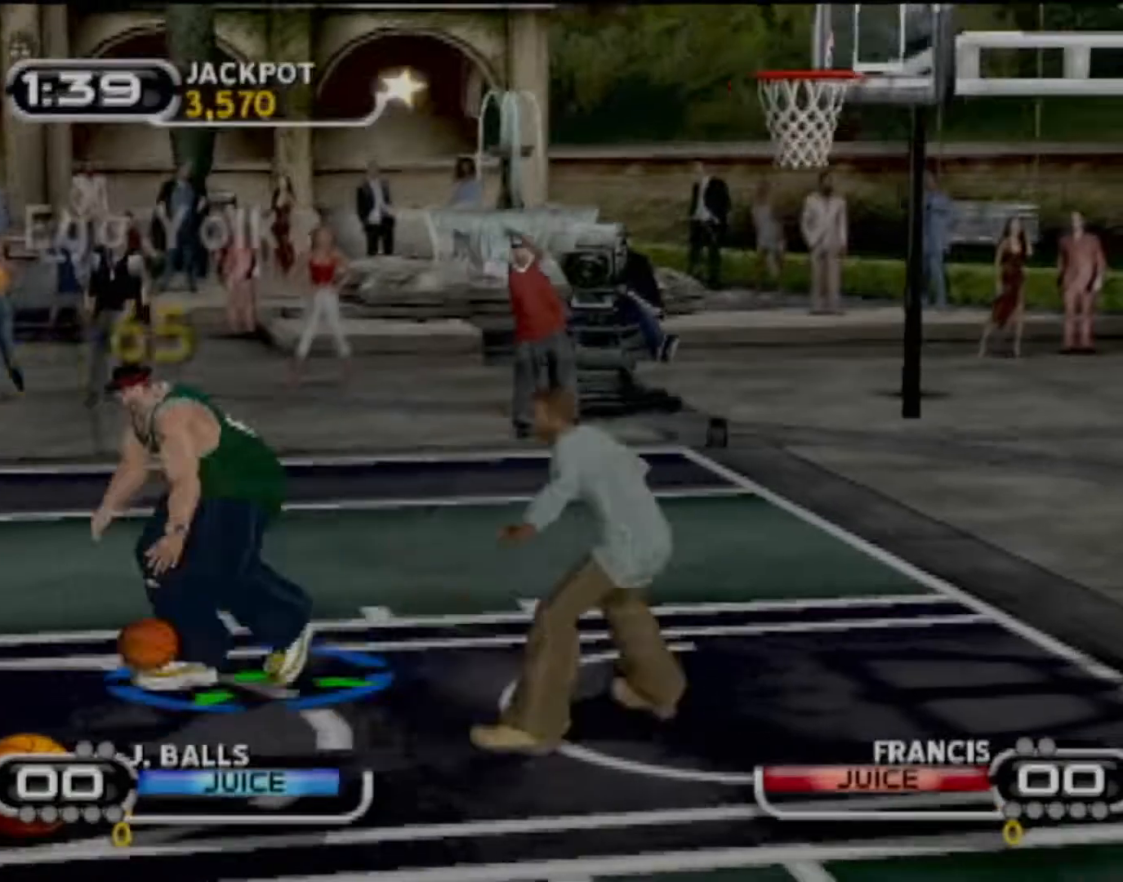
{"buttons": ["SQUARE"], "left_stick": "down", "events": [[33, "SQUARE", "up"], [67, "SQUARE", "down"], [200, "SQUARE", "up"], [267, "SQUARE", "down"], [400, "SQUARE", "up"], [500, "SQUARE", "down"]]}
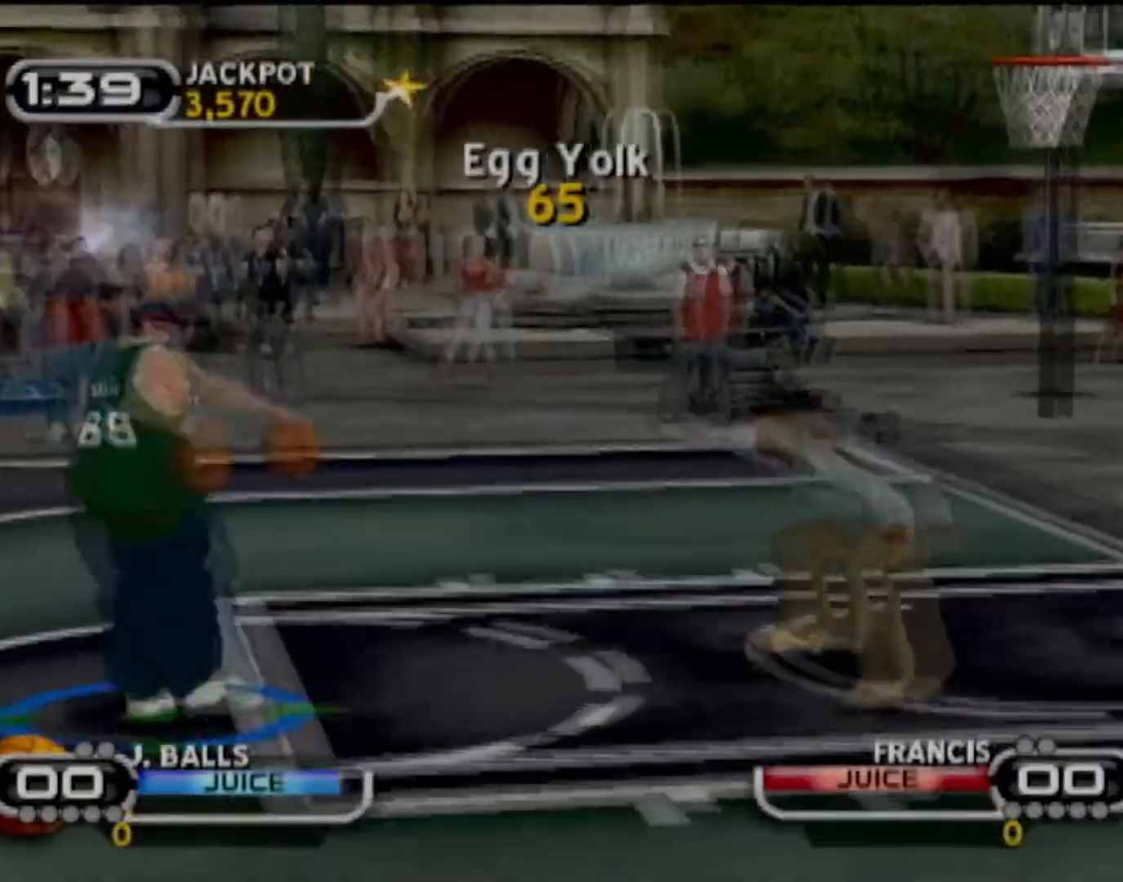
{"buttons": [], "left_stick": "up-right", "events": [[67, "left_stick", "down-right"], [134, "SQUARE", "up"], [200, "SQUARE", "down"], [334, "SQUARE", "up"], [367, "left_stick", "right"], [401, "SQUARE", "down"], [467, "left_stick", "up-right"], [501, "SQUARE", "up"]]}
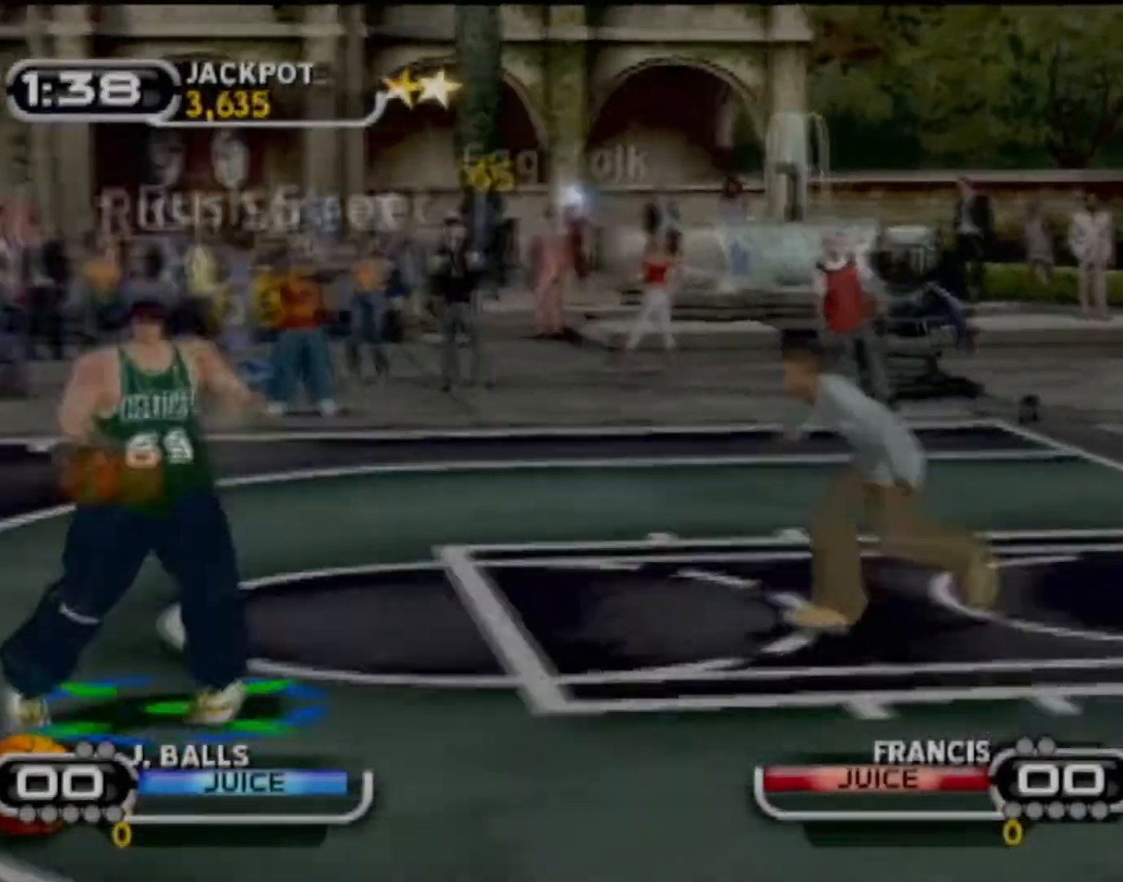
{"buttons": ["R2"], "left_stick": "up-right", "events": [[500, "R2", "down"]]}
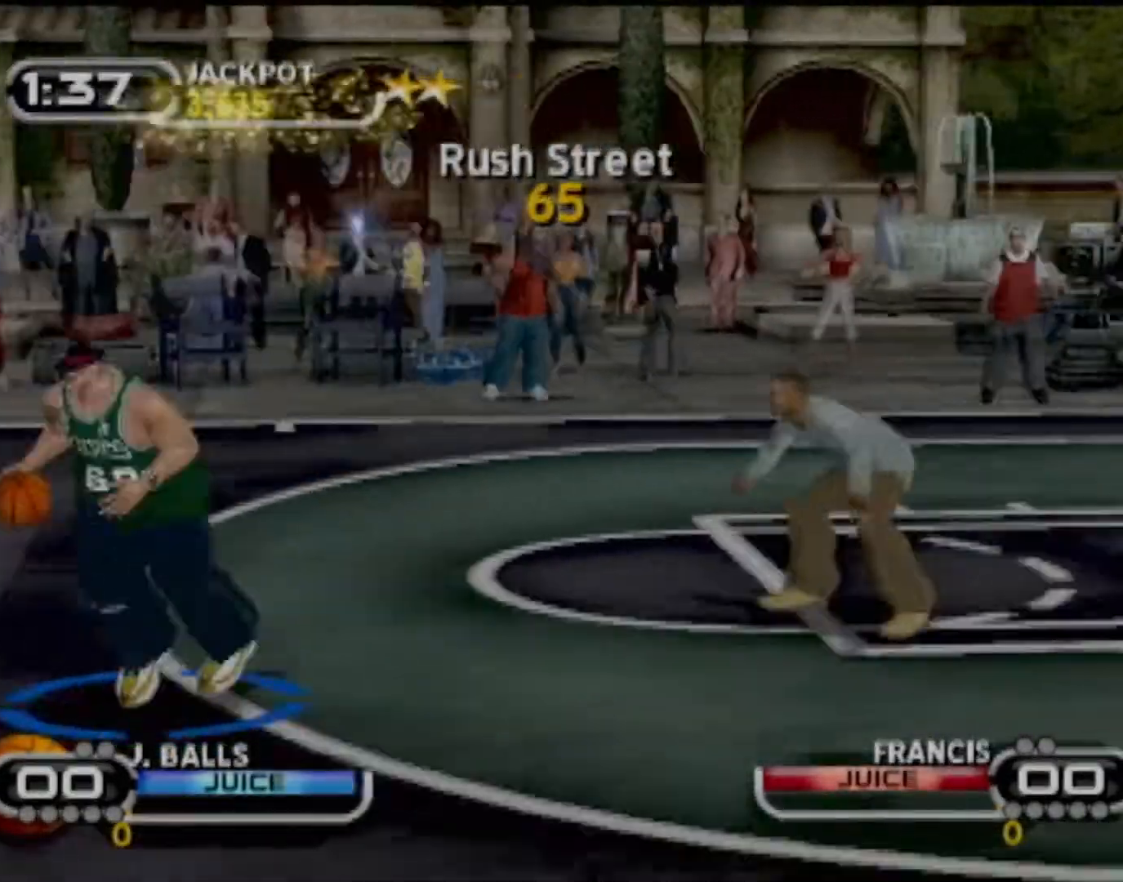
{"buttons": ["SQUARE"], "left_stick": "center", "events": [[34, "SQUARE", "down"], [134, "R2", "up"], [167, "SQUARE", "up"], [234, "SQUARE", "down"], [367, "SQUARE", "up"], [401, "SQUARE", "down"], [401, "left_stick", "center"]]}
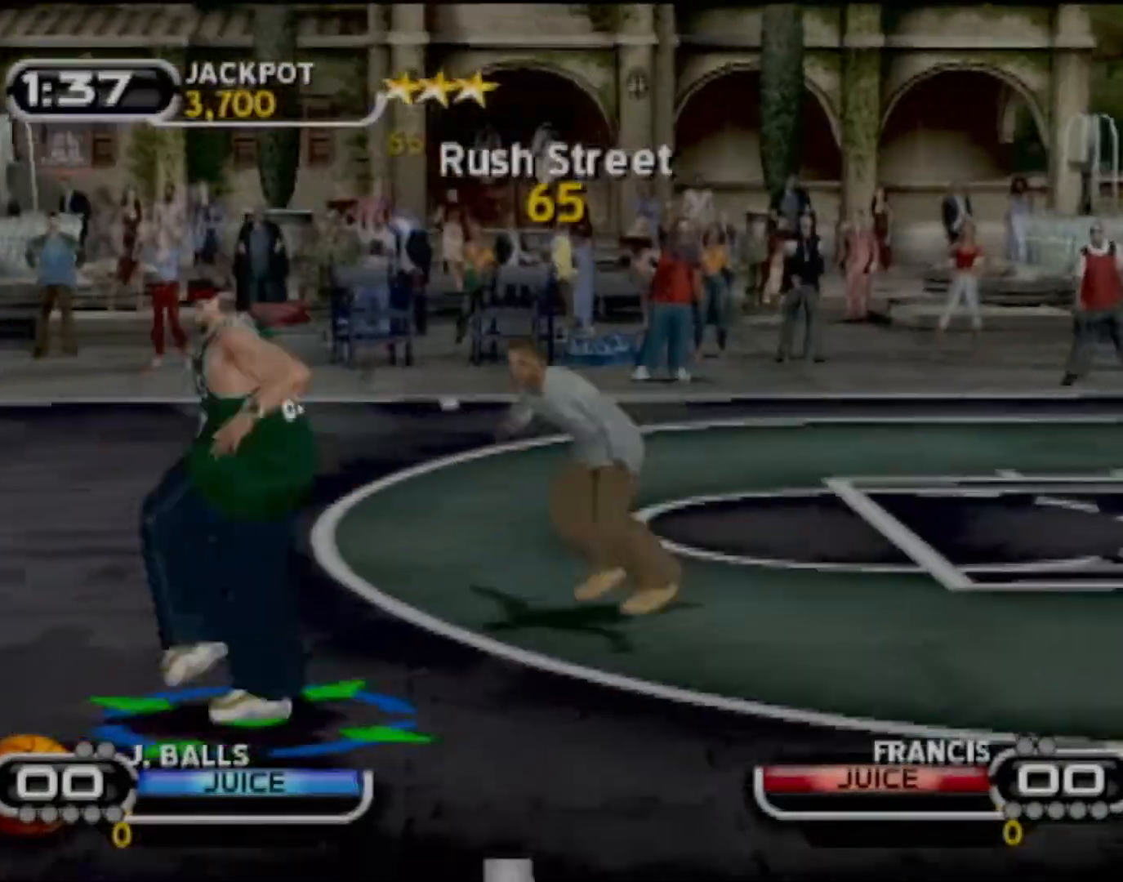
{"buttons": ["SQUARE"], "left_stick": "right", "events": [[33, "SQUARE", "up"], [133, "SQUARE", "down"], [233, "SQUARE", "up"], [300, "SQUARE", "down"], [434, "SQUARE", "up"], [467, "SQUARE", "down"], [500, "left_stick", "right"]]}
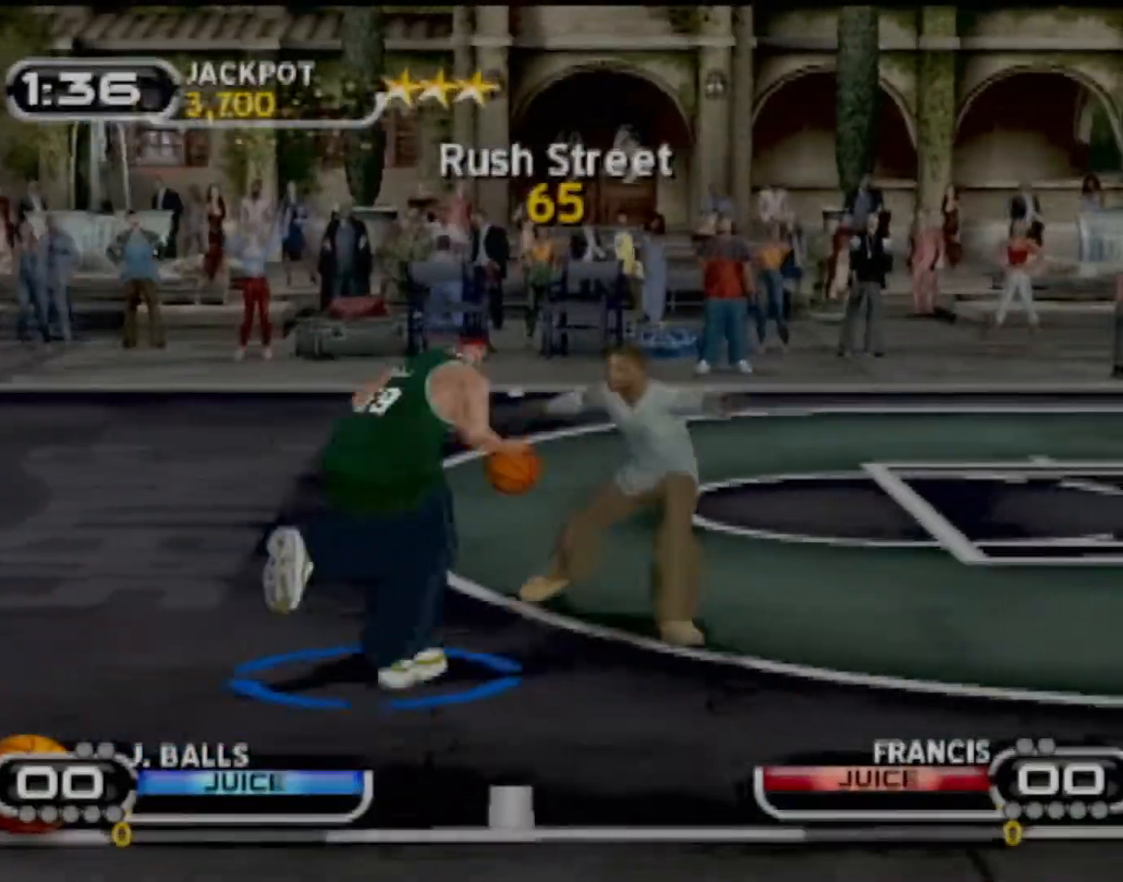
{"buttons": [], "left_stick": "center", "events": [[100, "SQUARE", "up"], [167, "SQUARE", "down"], [267, "SQUARE", "up"], [367, "SQUARE", "down"], [467, "SQUARE", "up"], [467, "left_stick", "center"]]}
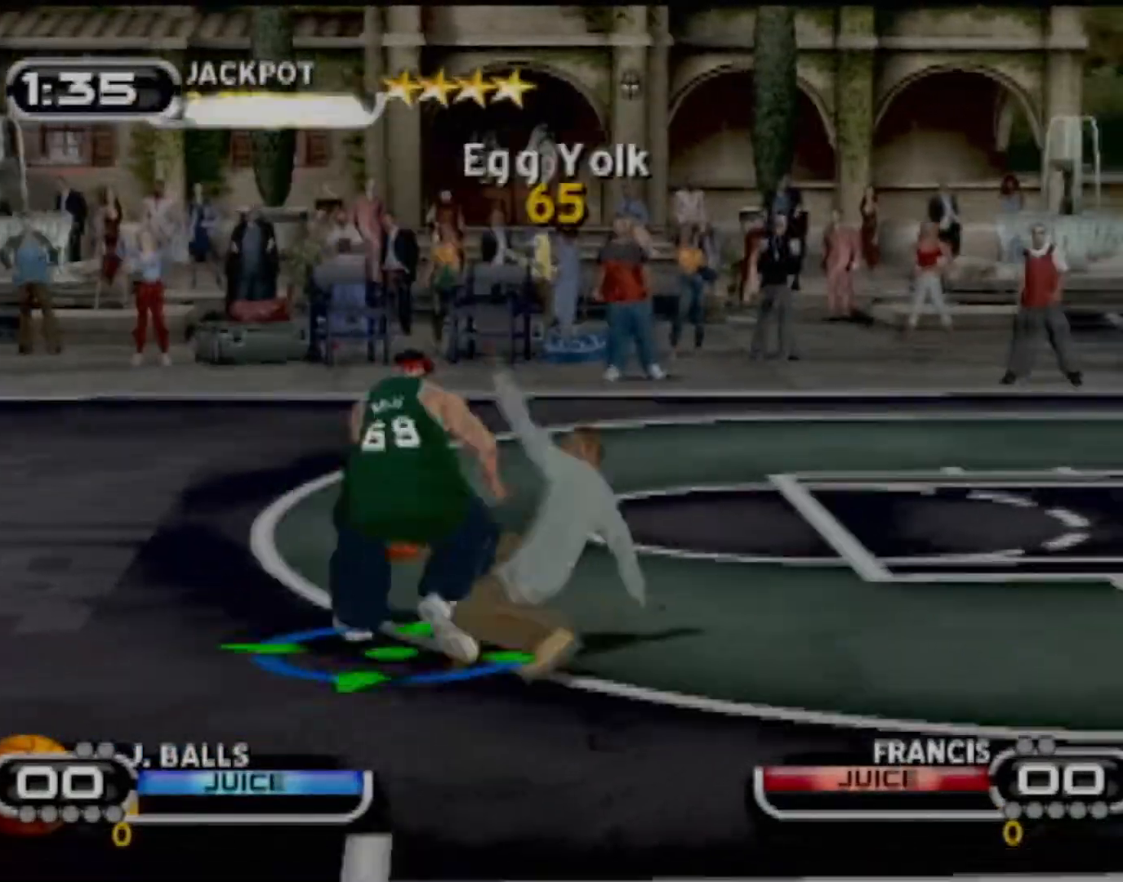
{"buttons": ["SQUARE"], "left_stick": "down-right", "events": [[34, "SQUARE", "down"], [167, "SQUARE", "up"], [234, "left_stick", "right"], [267, "SQUARE", "down"], [367, "SQUARE", "up"], [434, "SQUARE", "down"], [468, "left_stick", "down-right"]]}
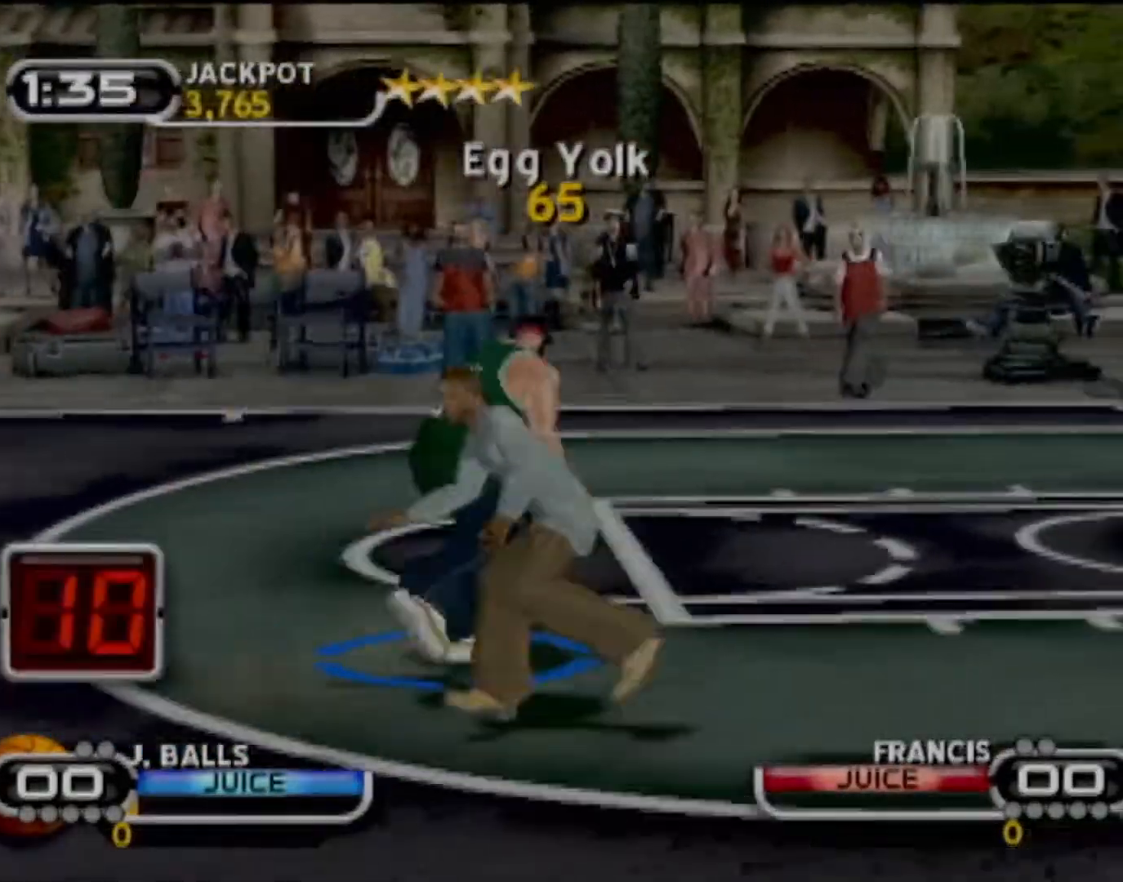
{"buttons": ["SQUARE"], "left_stick": "center", "events": [[67, "SQUARE", "up"], [133, "SQUARE", "down"], [233, "SQUARE", "up"], [233, "left_stick", "center"], [267, "SQUARE", "down"], [400, "SQUARE", "up"], [467, "SQUARE", "down"]]}
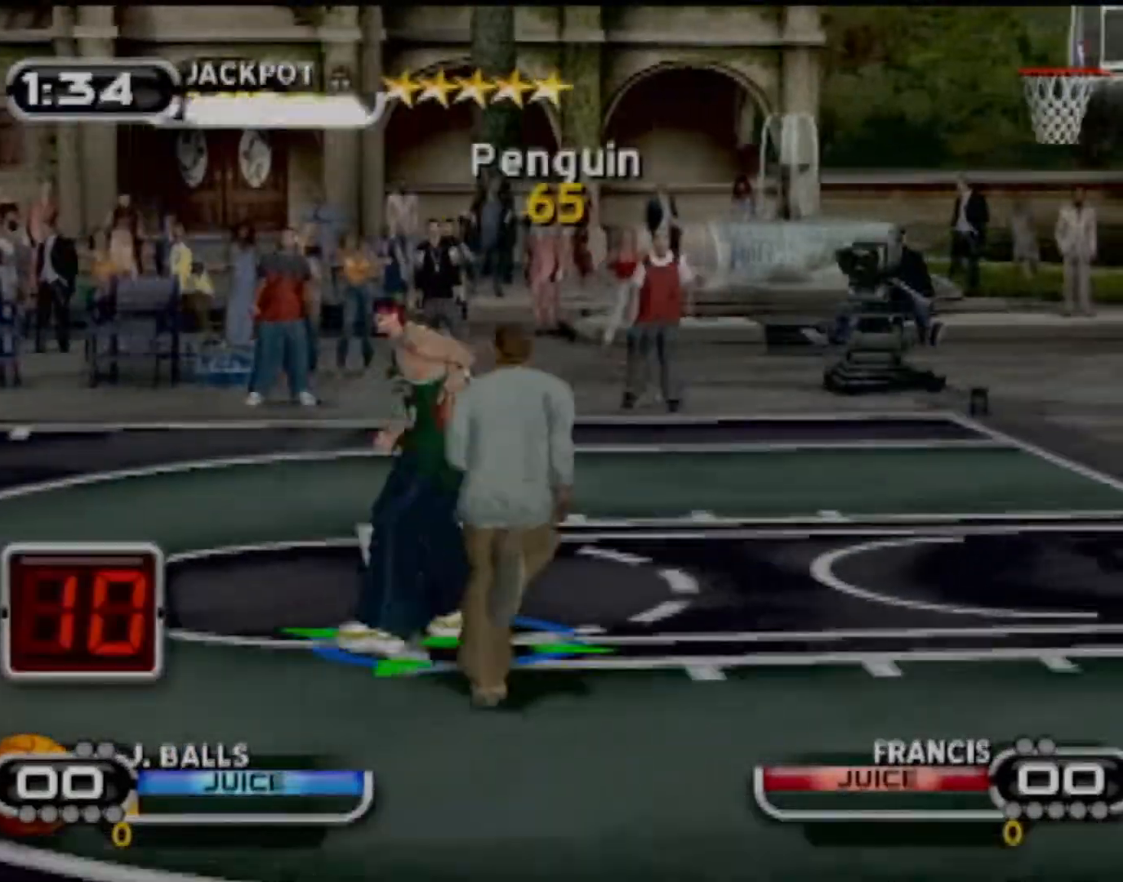
{"buttons": ["SQUARE", "R2"], "left_stick": "left", "events": [[67, "SQUARE", "up"], [167, "SQUARE", "down"], [267, "SQUARE", "up"], [267, "left_stick", "down-left"], [367, "SQUARE", "down"], [501, "R2", "down"], [501, "left_stick", "left"]]}
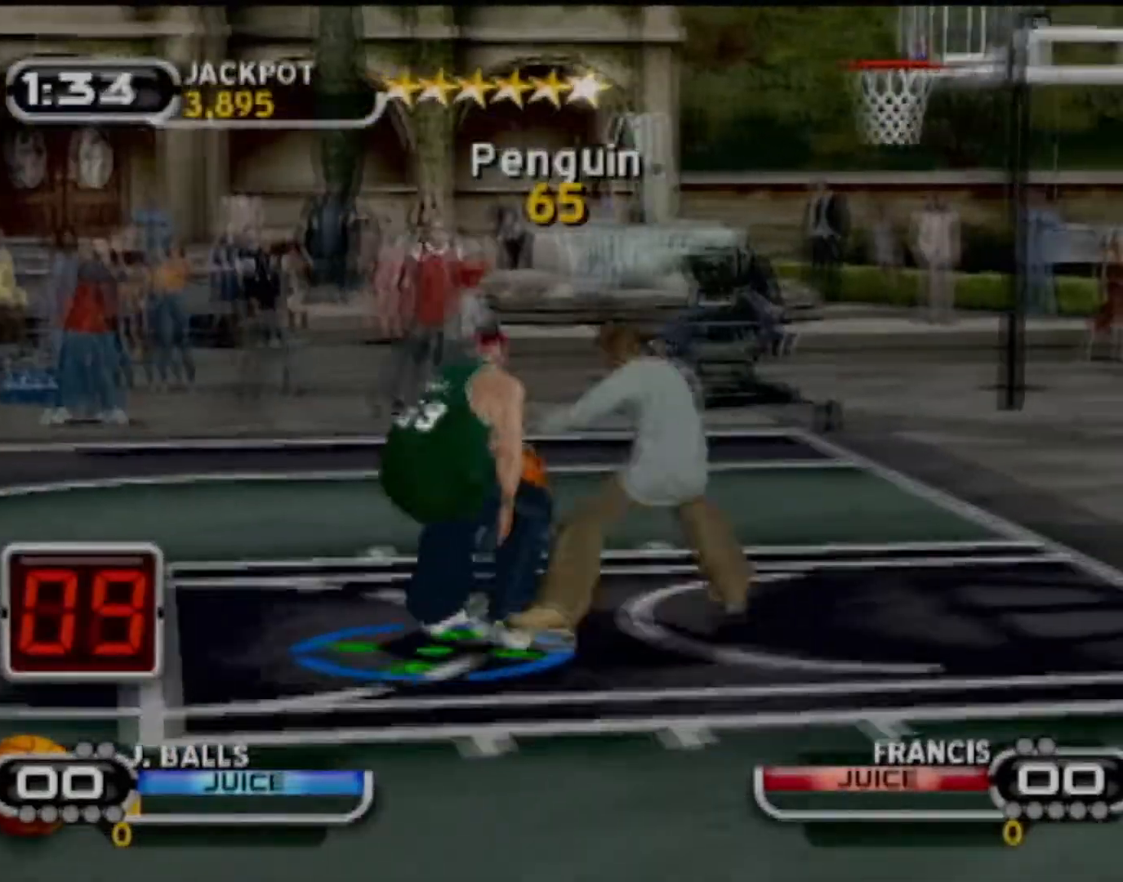
{"buttons": [], "left_stick": "down-left", "events": [[100, "SQUARE", "up"], [133, "R2", "up"], [233, "SQUARE", "down"], [300, "SQUARE", "up"], [367, "left_stick", "center"], [467, "left_stick", "down-left"]]}
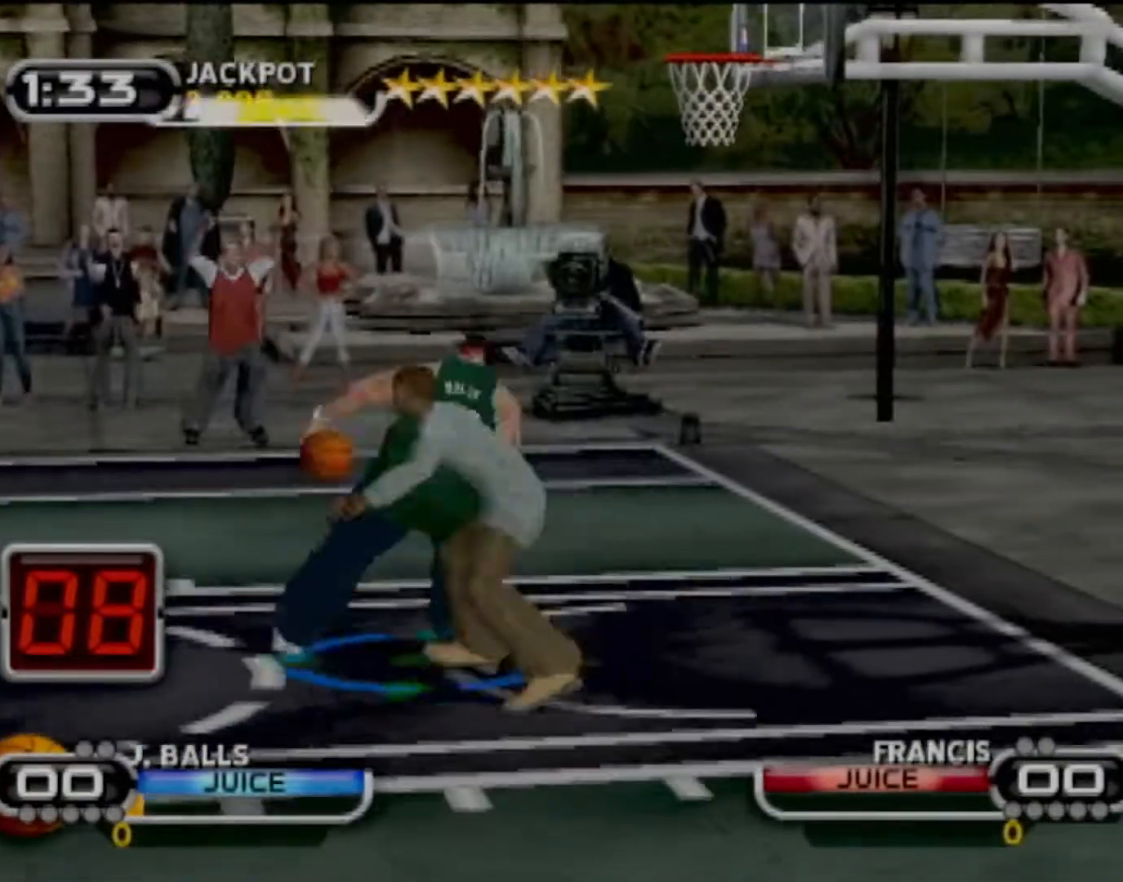
{"buttons": [], "left_stick": "up-left", "events": [[100, "left_stick", "left"], [201, "left_stick", "up-left"]]}
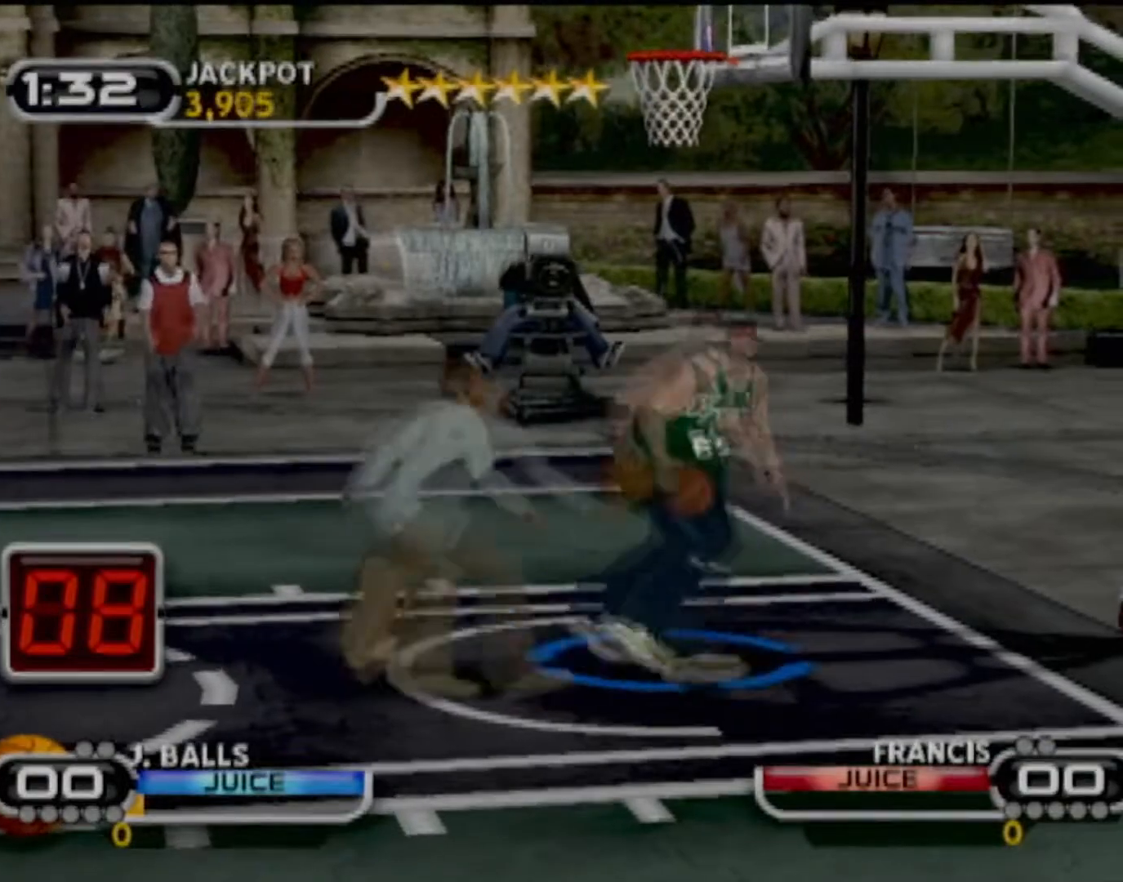
{"buttons": [], "left_stick": "up-left", "events": [[200, "R2", "down"], [233, "left_stick", "center"], [334, "R2", "up"], [400, "left_stick", "up-left"]]}
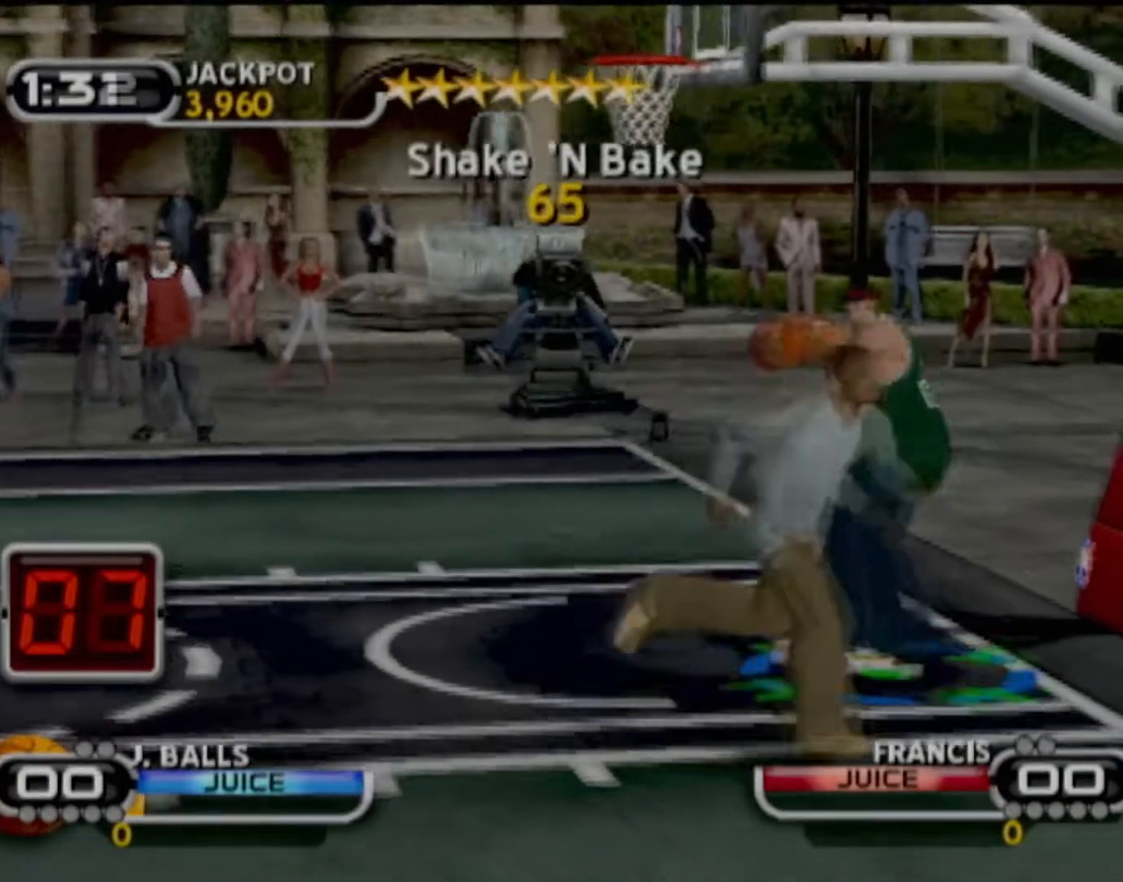
{"buttons": [], "left_stick": "up-left", "events": []}
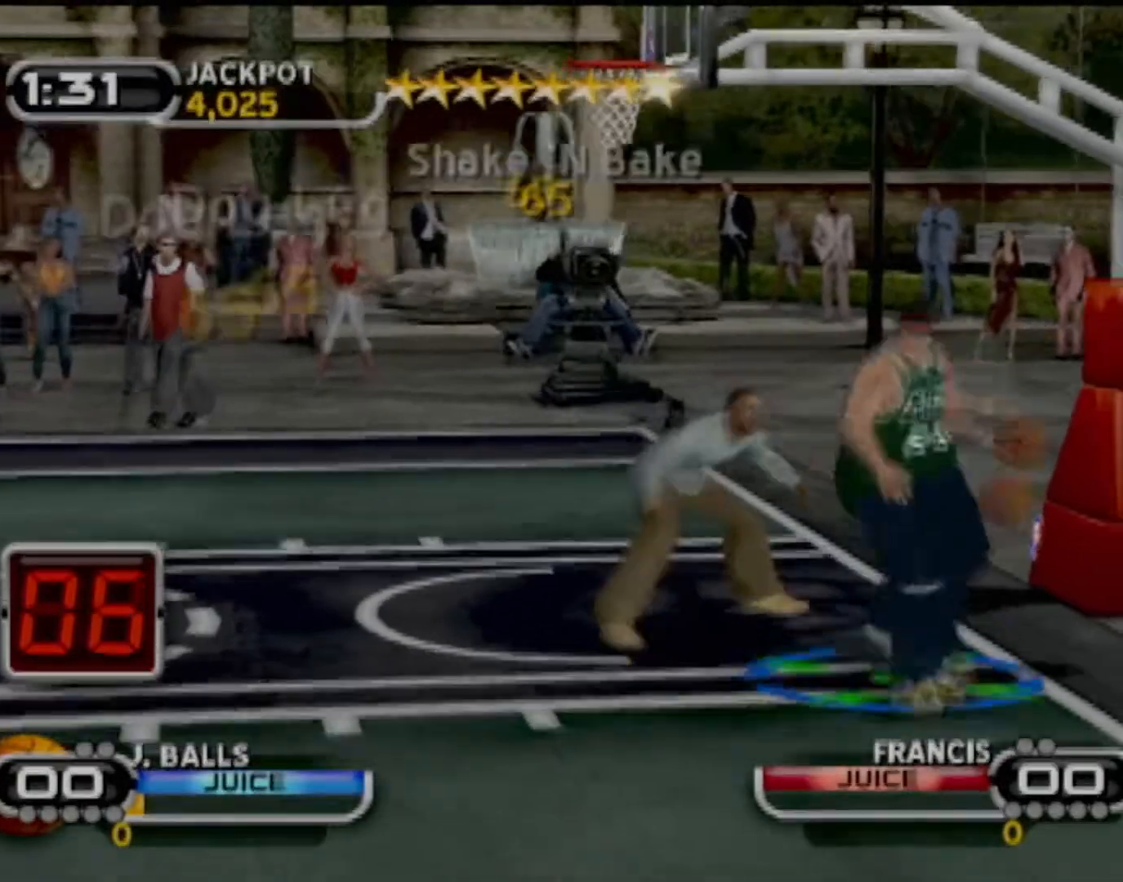
{"buttons": [], "left_stick": "center", "events": [[233, "SQUARE", "down"], [267, "left_stick", "up"], [367, "R2", "down"], [367, "SQUARE", "up"], [400, "SQUARE", "down"], [500, "R2", "up"], [500, "SQUARE", "up"], [500, "left_stick", "center"]]}
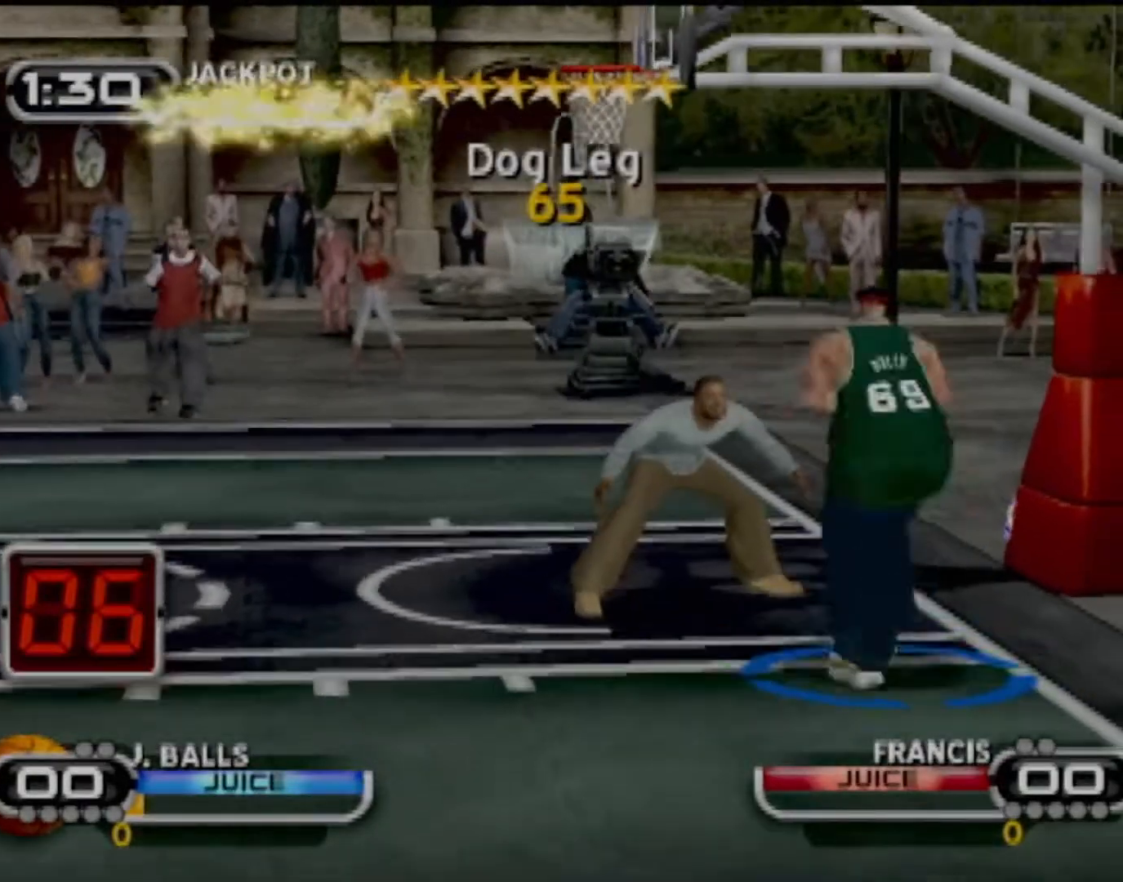
{"buttons": [], "left_stick": "center", "events": []}
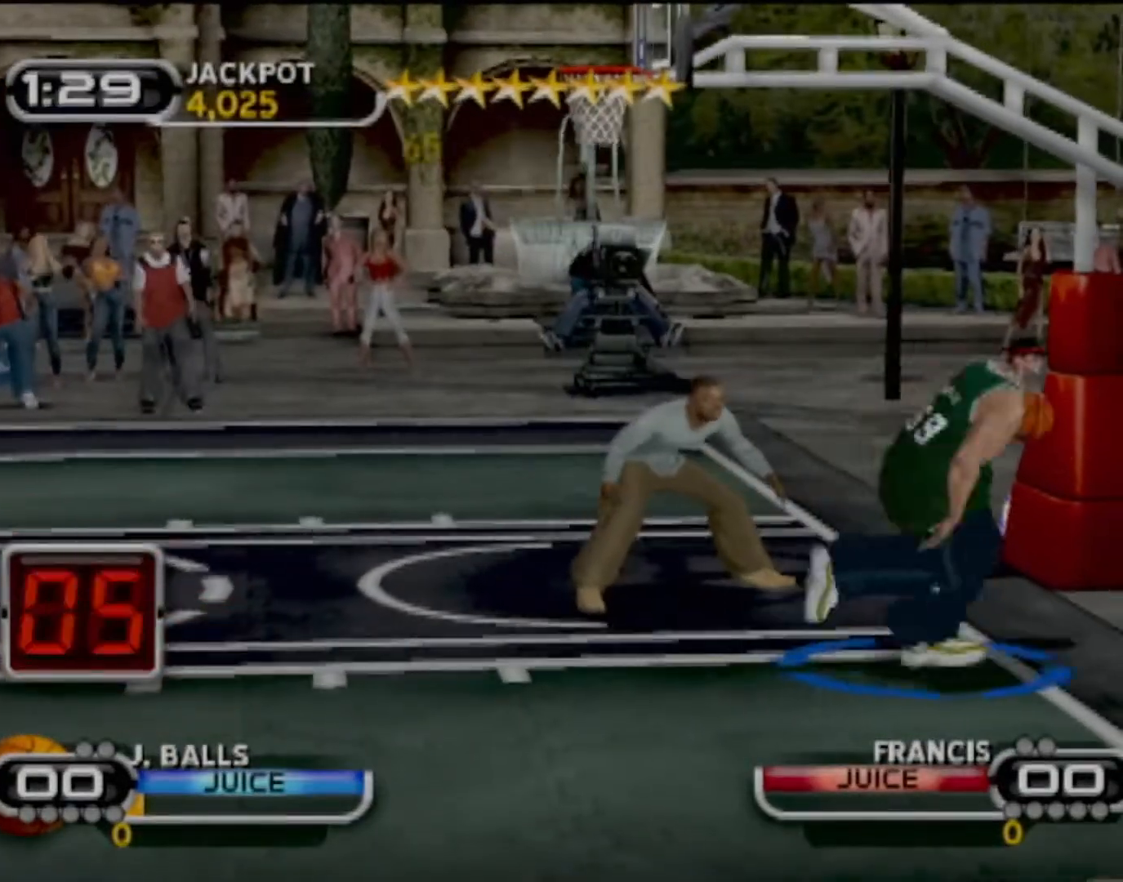
{"buttons": ["CIRCLE", "R2"], "left_stick": "center", "events": [[100, "left_stick", "up-right"], [233, "R2", "down"], [233, "left_stick", "up"], [334, "left_stick", "center"], [367, "CIRCLE", "down"]]}
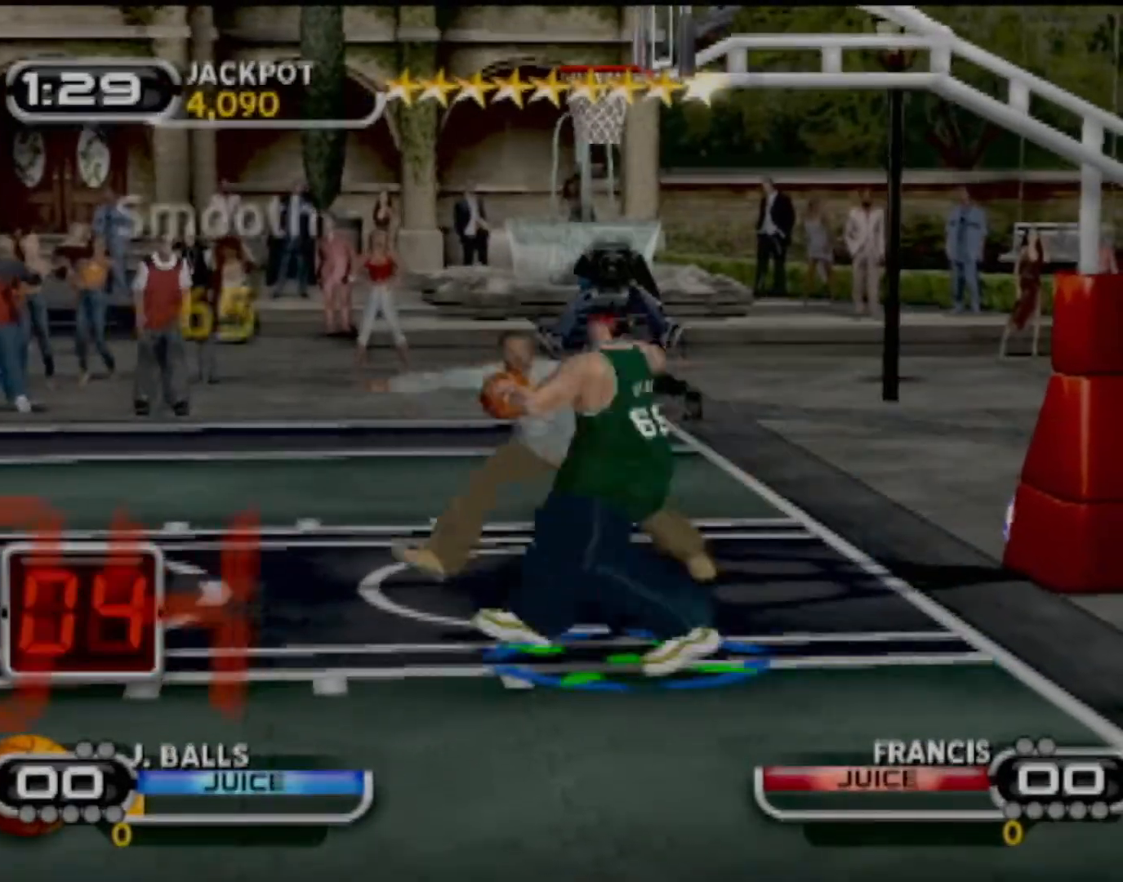
{"buttons": ["CIRCLE", "R2"], "left_stick": "center", "events": []}
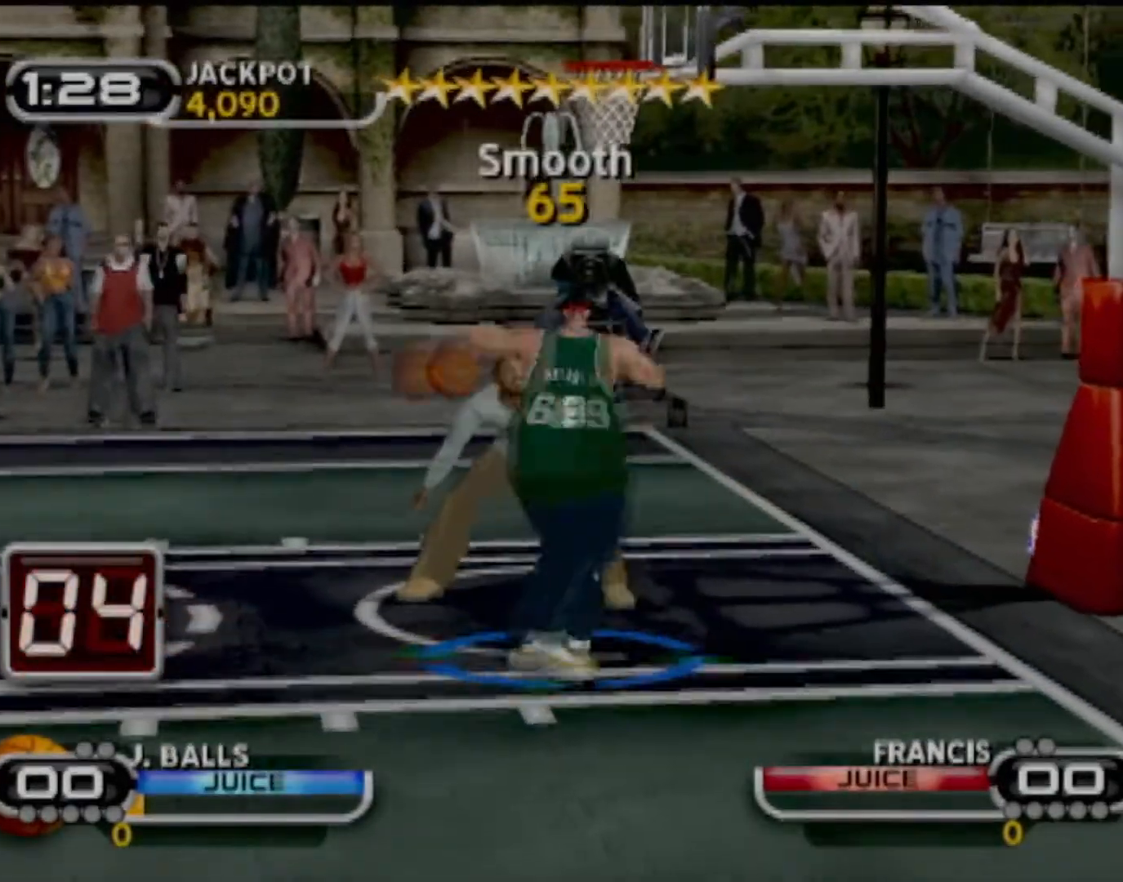
{"buttons": ["CIRCLE", "R2"], "left_stick": "center", "events": [[33, "left_stick", "right"], [233, "CIRCLE", "up"], [300, "left_stick", "down-right"], [334, "CIRCLE", "down"], [467, "left_stick", "center"]]}
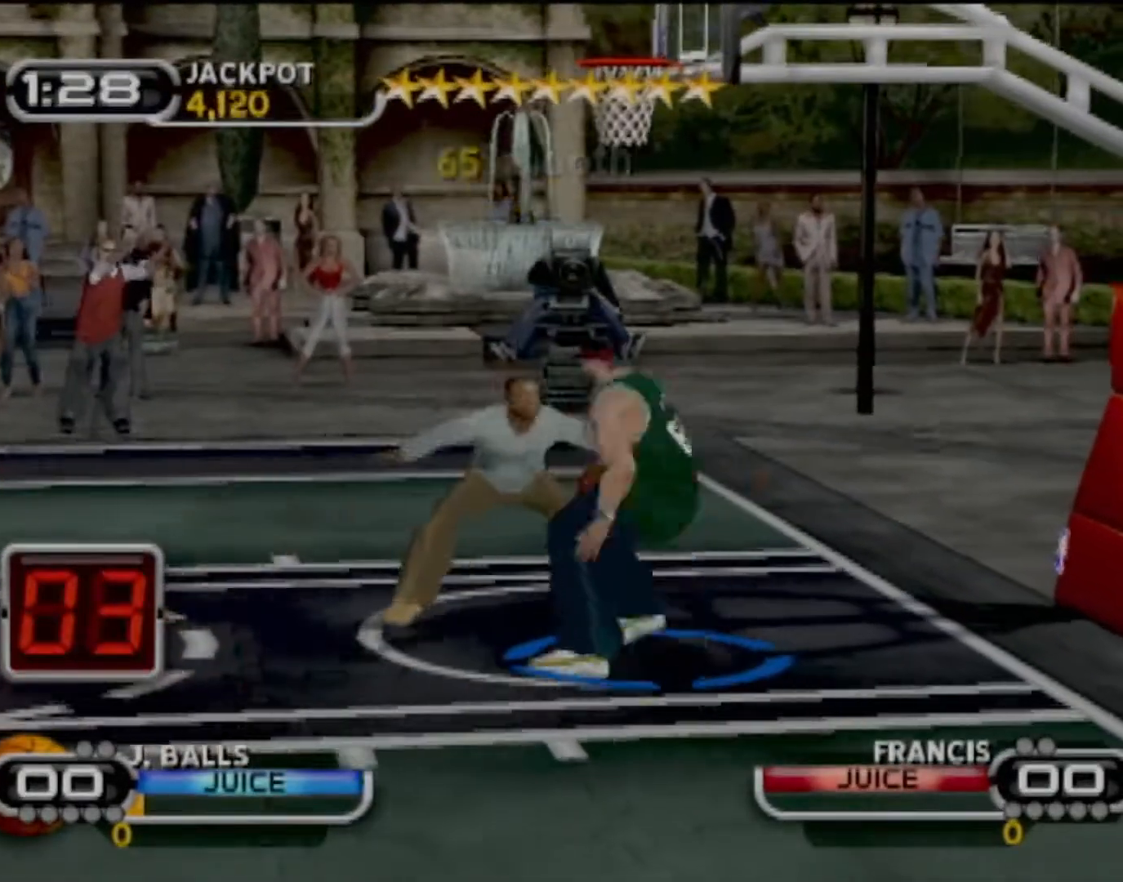
{"buttons": [], "left_stick": "center", "events": [[34, "CIRCLE", "up"], [34, "R2", "up"]]}
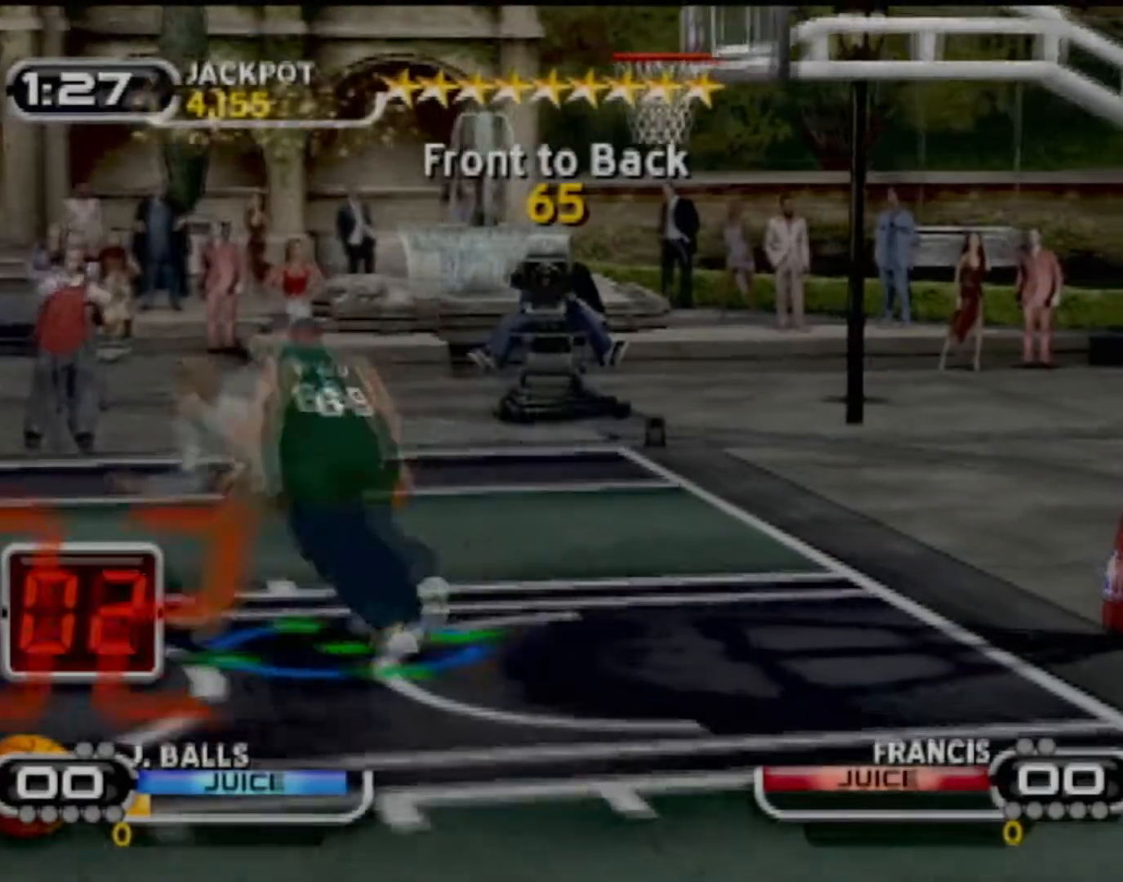
{"buttons": [], "left_stick": "up-left", "events": [[167, "left_stick", "up-left"]]}